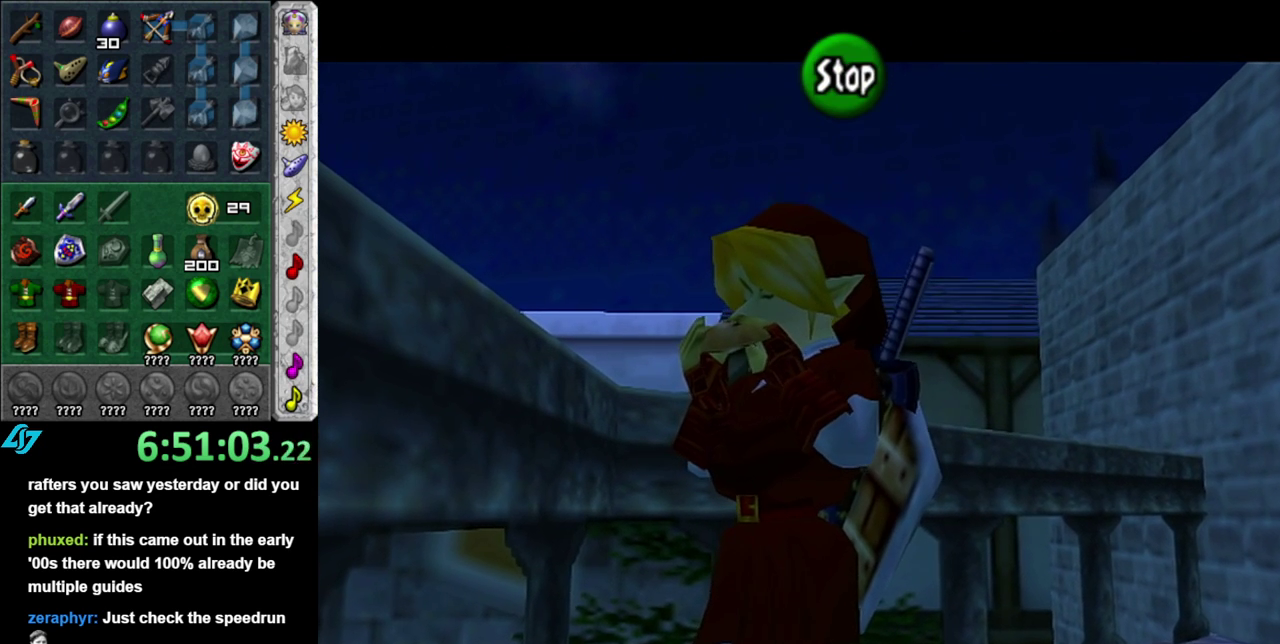
Gameplay with a controller (Nintendo layout); each line is a JSON object with the inputs held at the frame after it. "events" lists button and stick changes between this image and that frame as [ms after this image, input, new state], when the widget could be followed in between. This overlay highlights the sticks when they move; stick clicks (L3 R3) are not distinguishable. Not read: L3 R2 R3 Y other_buttons.
{"buttons": [], "left_stick": "center", "right_stick": "center", "events": []}
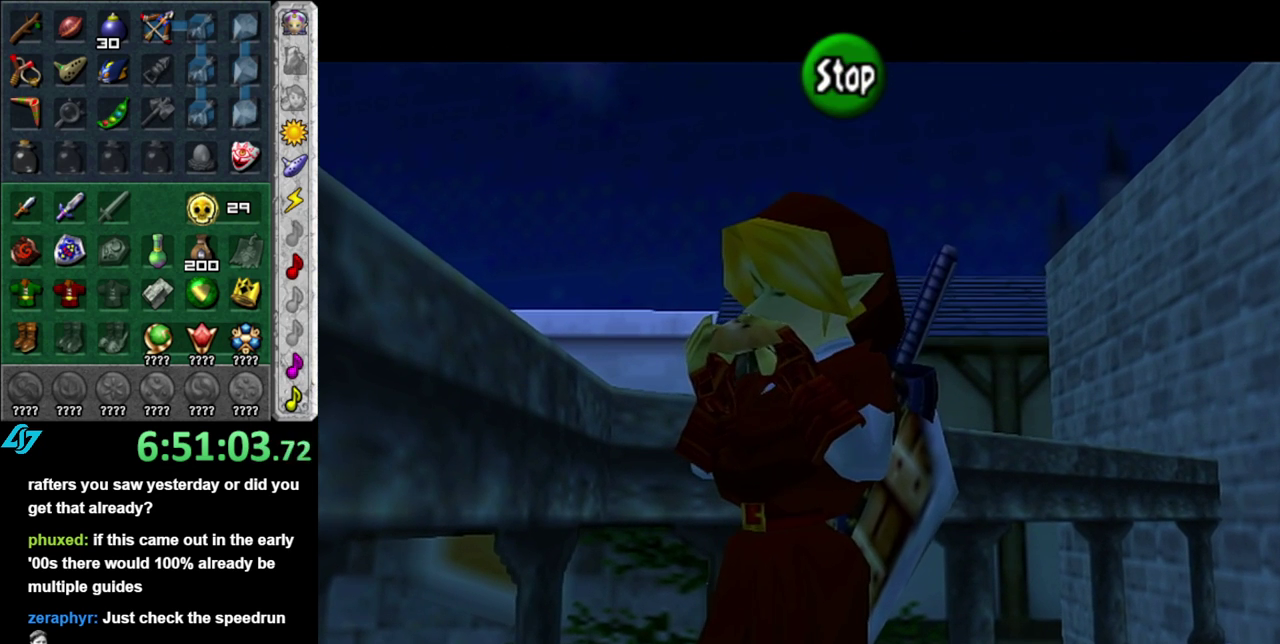
{"buttons": ["A"], "left_stick": "center", "right_stick": "center", "events": [[433, "A", "down"]]}
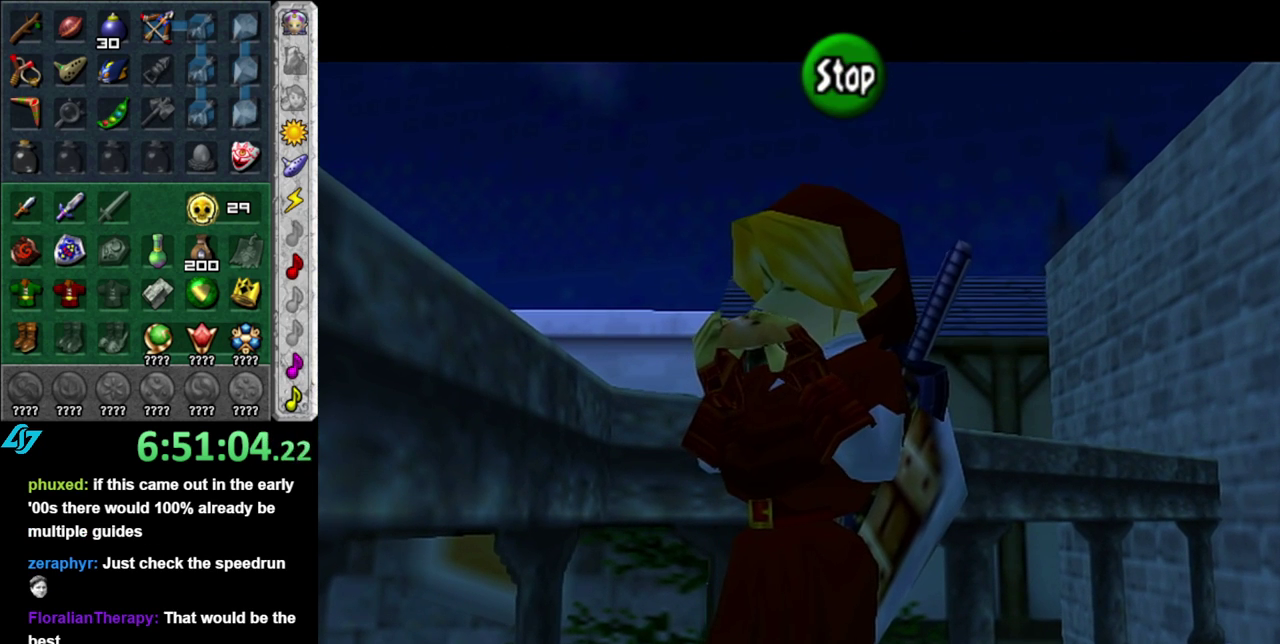
{"buttons": ["X"], "left_stick": "center", "right_stick": "center", "events": [[17, "A", "up"], [400, "X", "down"]]}
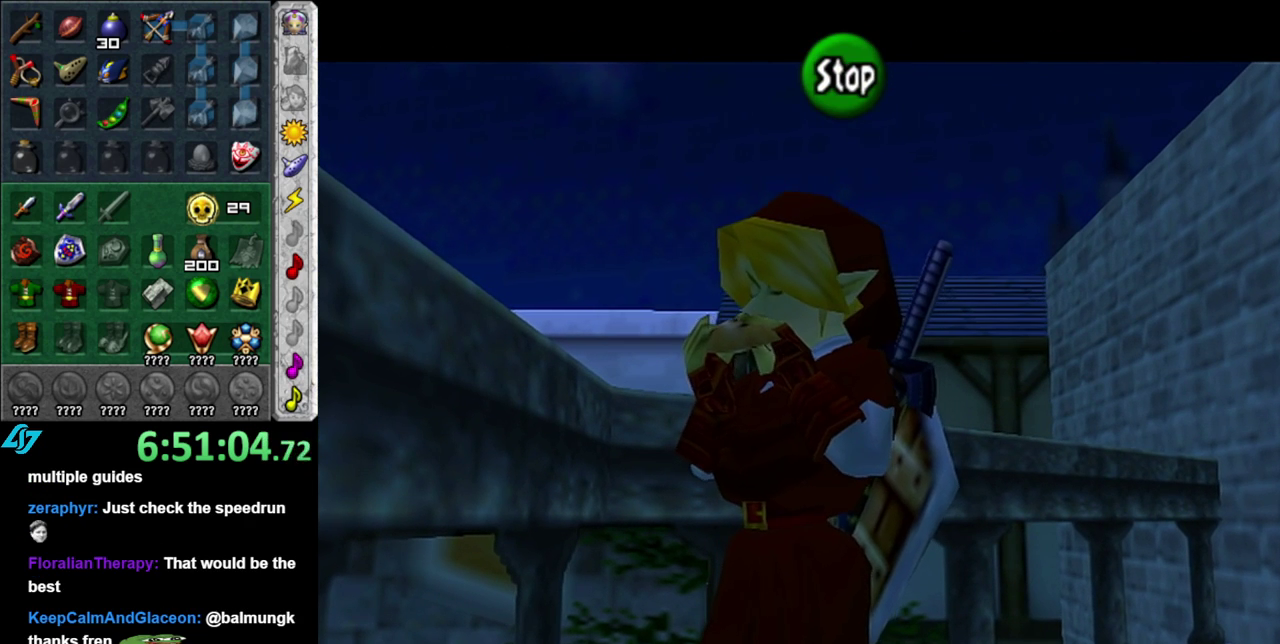
{"buttons": [], "left_stick": "center", "right_stick": "center", "events": [[17, "X", "up"], [117, "X", "down"], [200, "X", "up"], [300, "X", "down"], [367, "X", "up"]]}
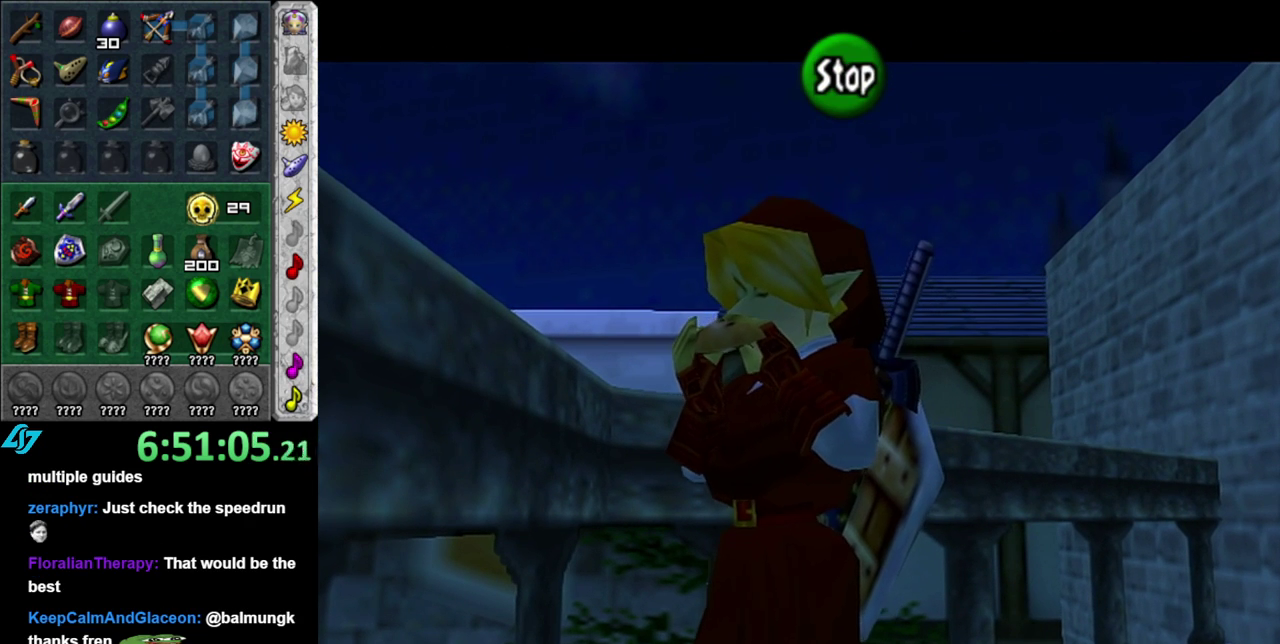
{"buttons": [], "left_stick": "center", "right_stick": "center", "events": []}
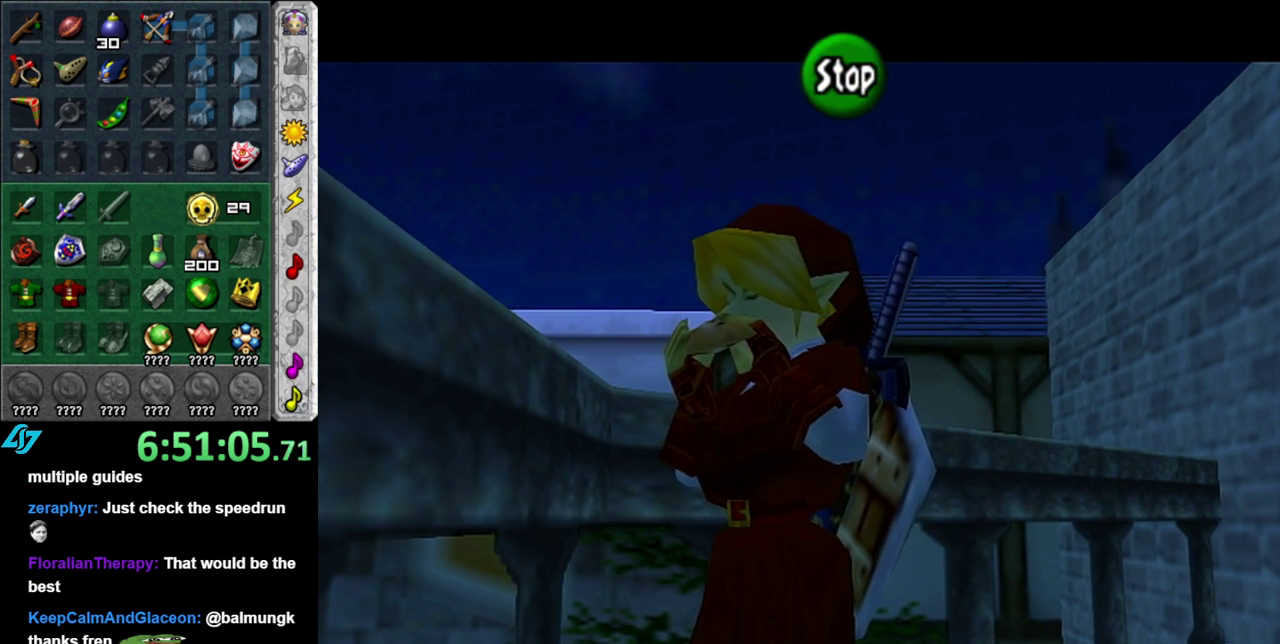
{"buttons": [], "left_stick": "center", "right_stick": "center", "events": [[200, "X", "down"], [333, "Z", "down"], [367, "X", "up"], [483, "Z", "up"]]}
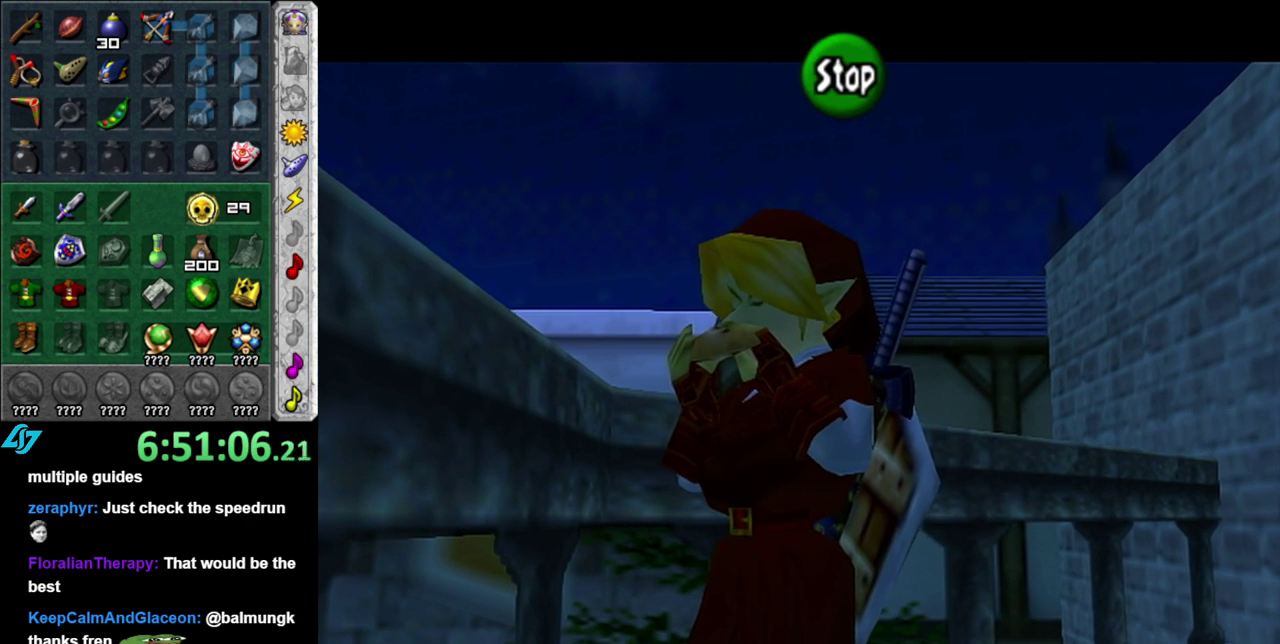
{"buttons": [], "left_stick": "center", "right_stick": "center", "events": []}
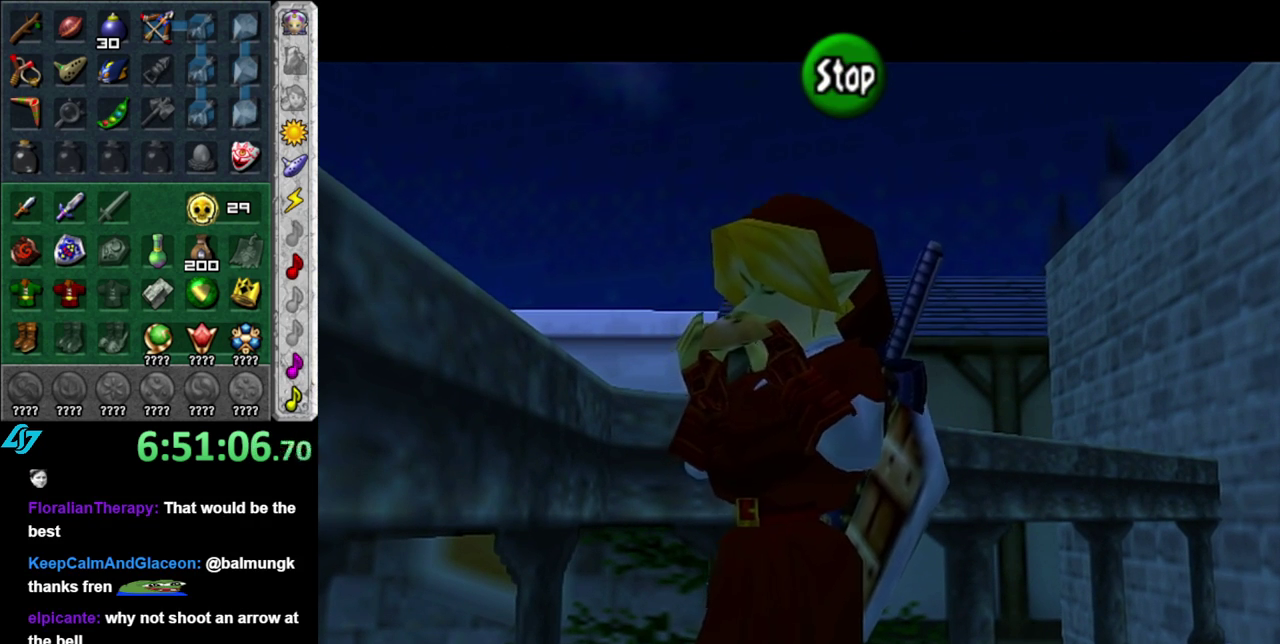
{"buttons": [], "left_stick": "center", "right_stick": "center", "events": []}
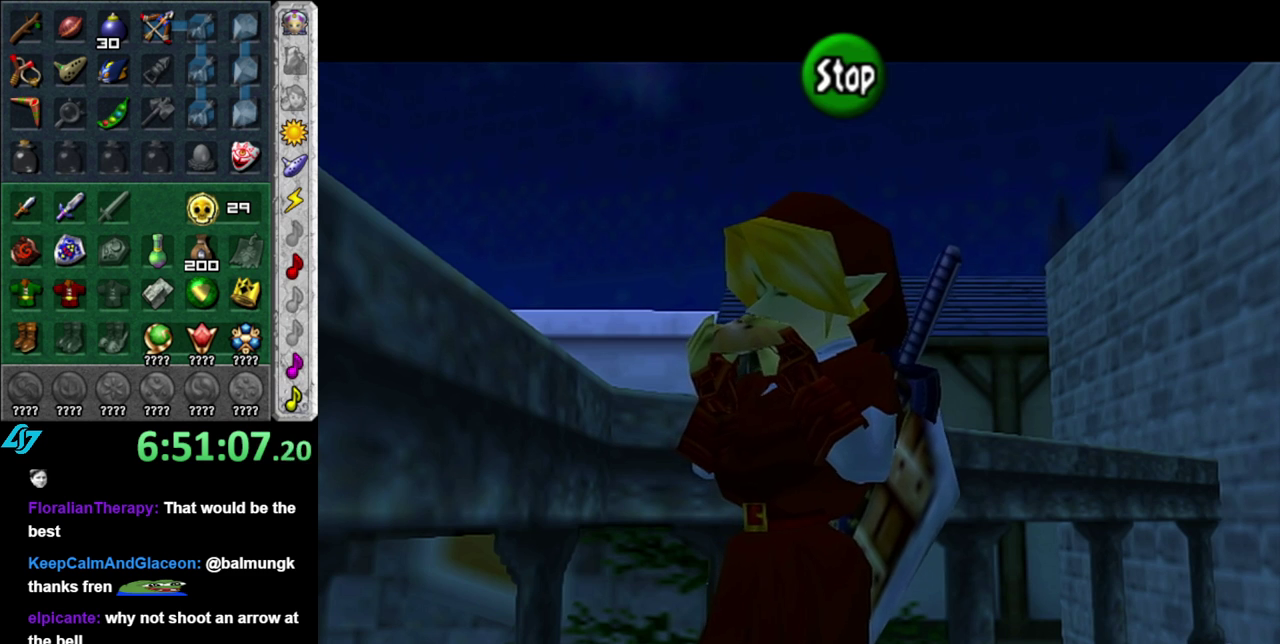
{"buttons": [], "left_stick": "center", "right_stick": "center", "events": [[83, "A", "down"], [200, "A", "up"]]}
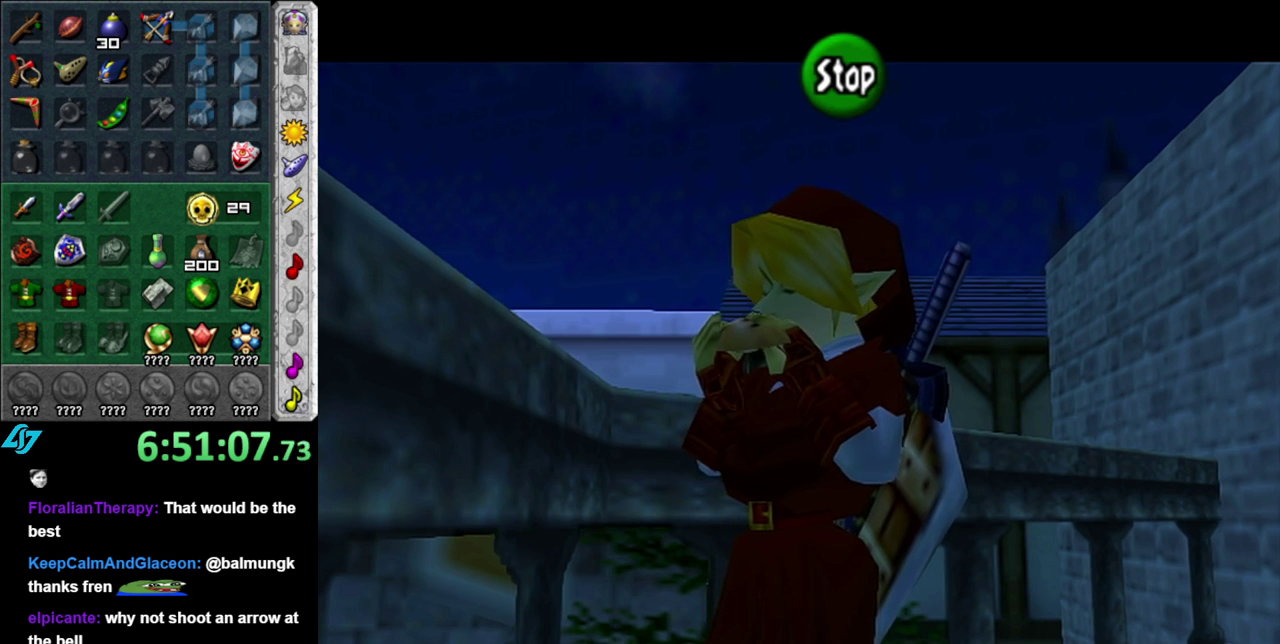
{"buttons": ["X"], "left_stick": "center", "right_stick": "center", "events": [[233, "X", "down"], [333, "X", "up"], [467, "X", "down"]]}
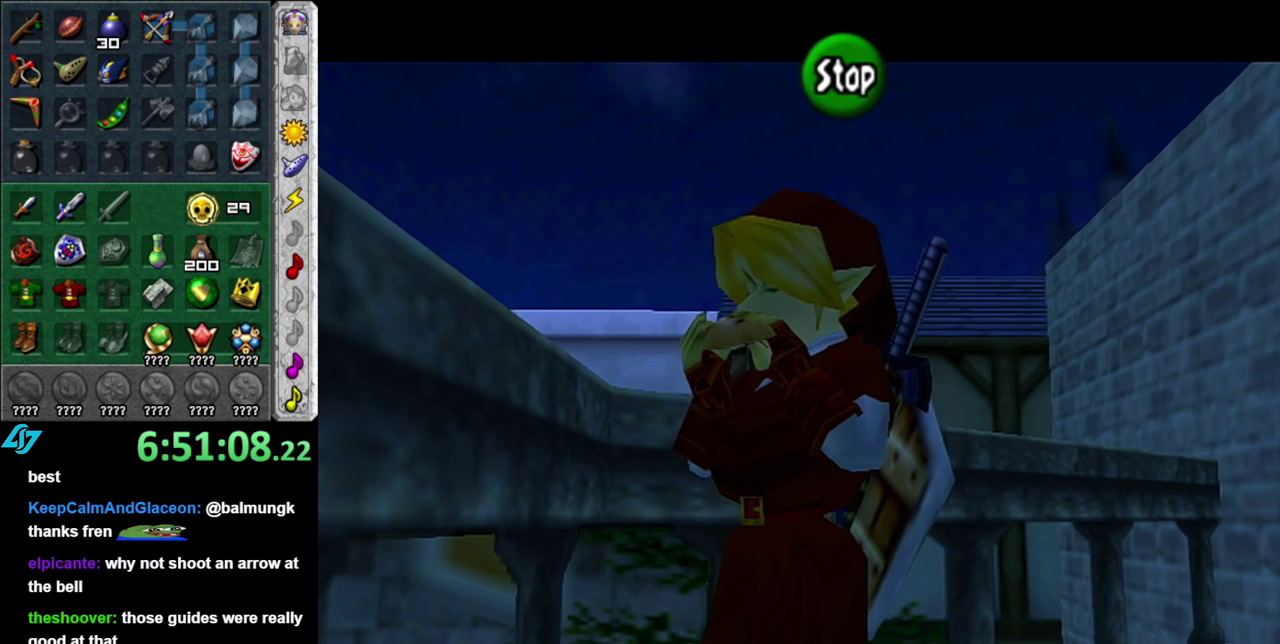
{"buttons": [], "left_stick": "center", "right_stick": "center", "events": [[83, "X", "up"], [233, "A", "down"], [367, "A", "up"]]}
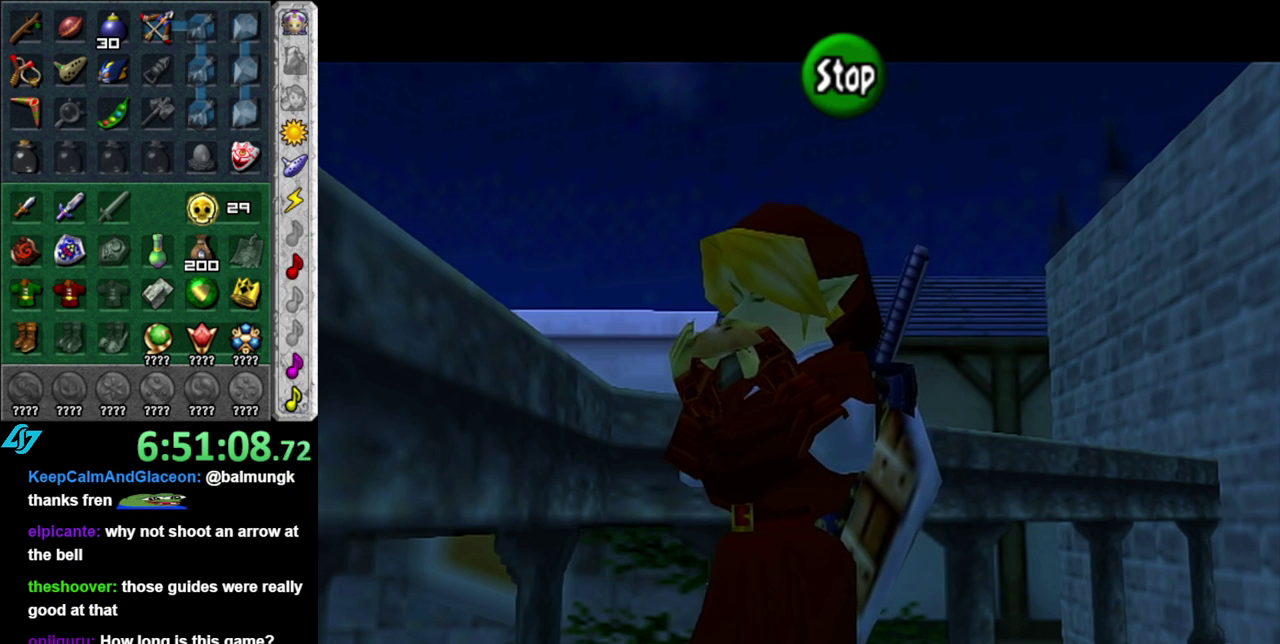
{"buttons": [], "left_stick": "center", "right_stick": "center", "events": [[183, "X", "down"], [300, "Z", "down"], [333, "X", "up"], [483, "Z", "up"]]}
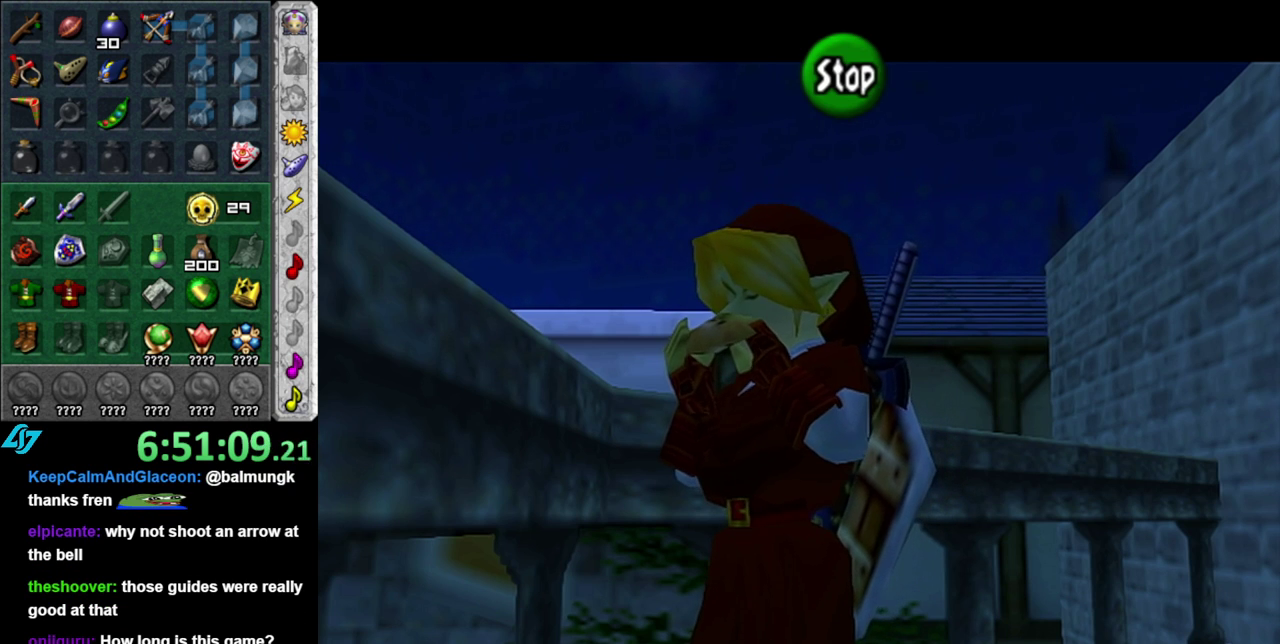
{"buttons": [], "left_stick": "center", "right_stick": "center", "events": []}
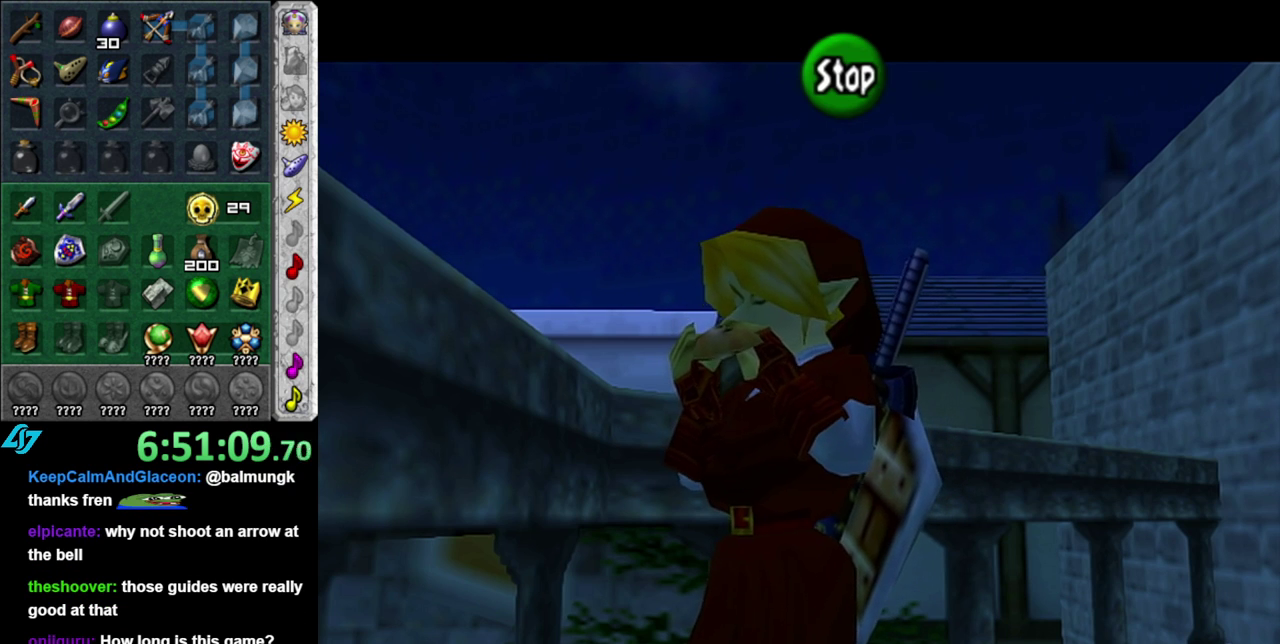
{"buttons": [], "left_stick": "center", "right_stick": "center", "events": []}
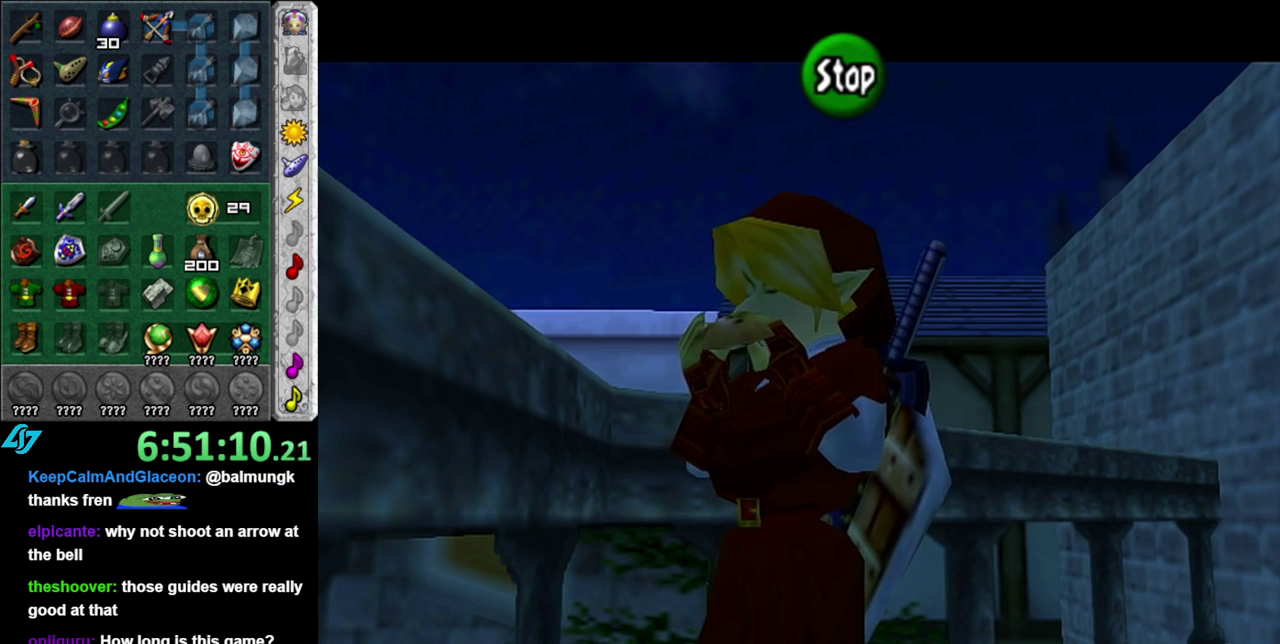
{"buttons": ["A"], "left_stick": "center", "right_stick": "center", "events": [[483, "A", "down"]]}
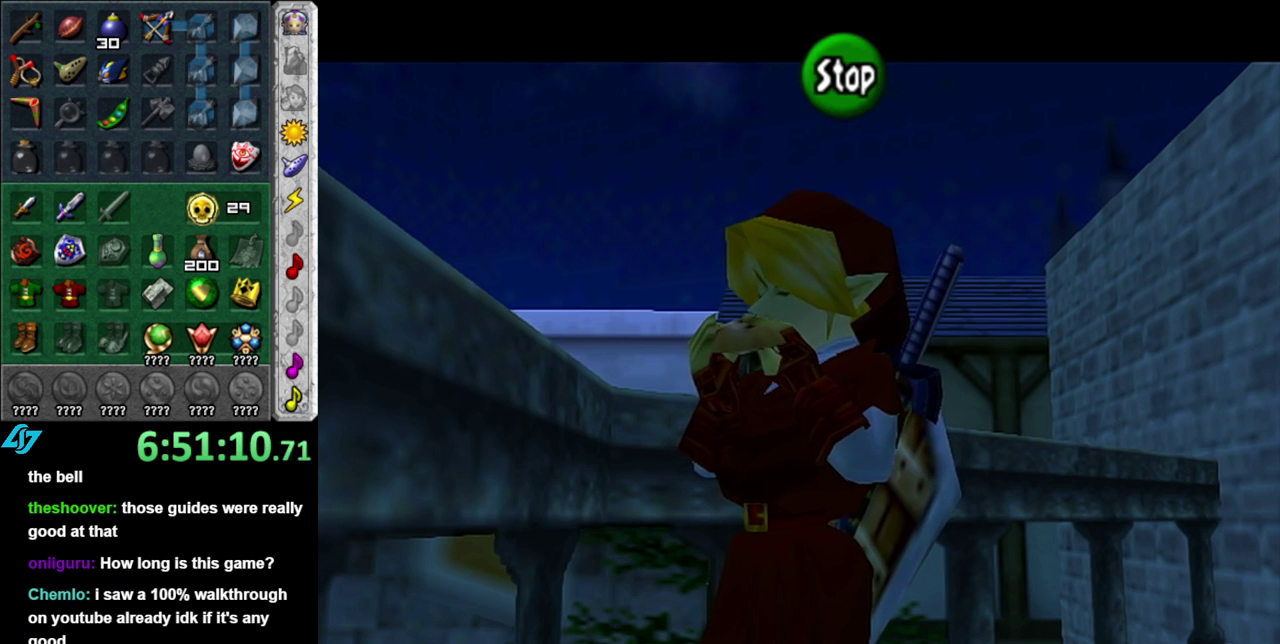
{"buttons": [], "left_stick": "center", "right_stick": "center", "events": [[117, "A", "up"]]}
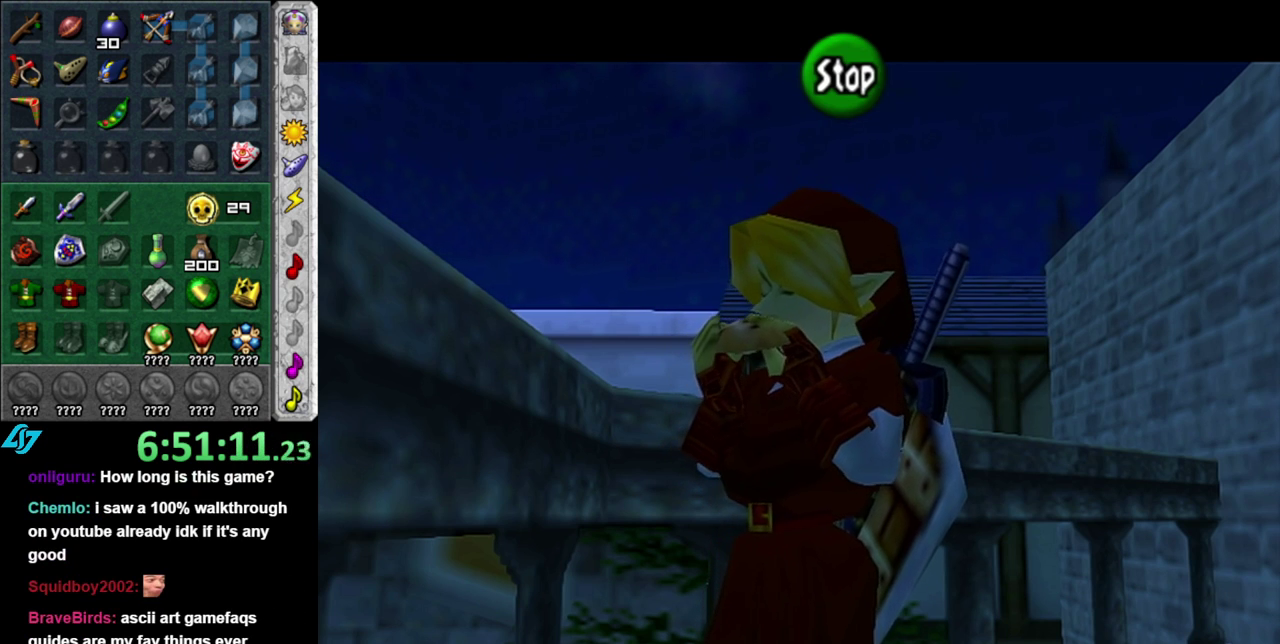
{"buttons": [], "left_stick": "center", "right_stick": "center", "events": [[400, "X", "down"], [483, "X", "up"]]}
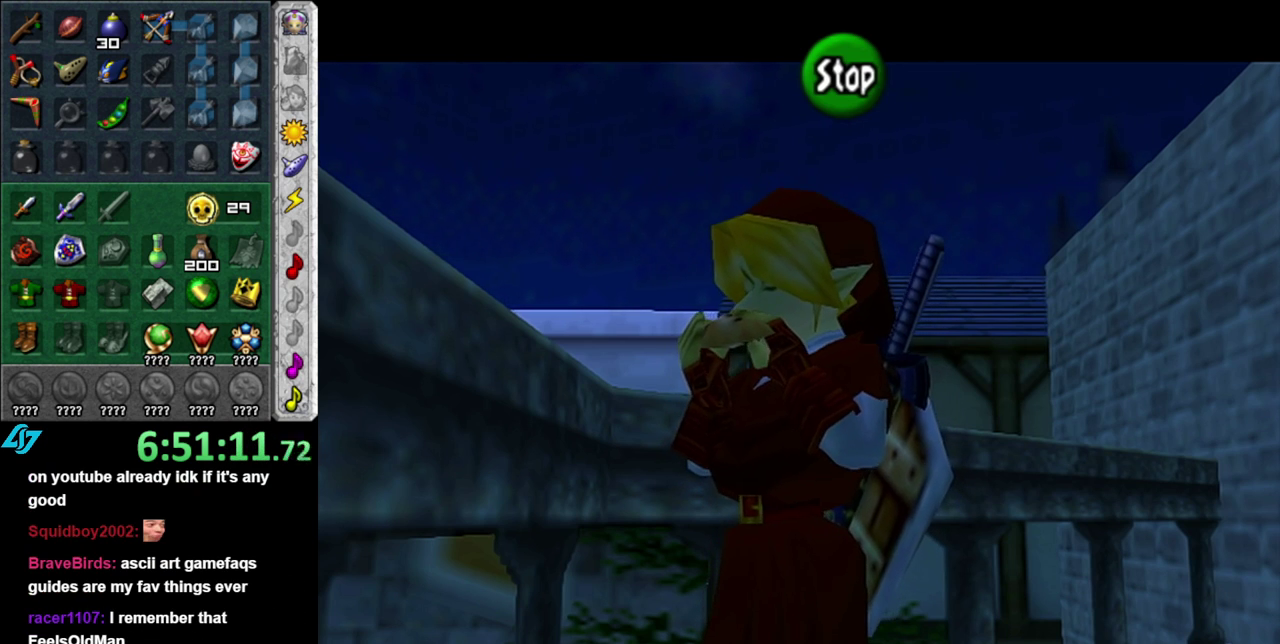
{"buttons": [], "left_stick": "center", "right_stick": "center", "events": [[83, "X", "down"], [217, "X", "up"]]}
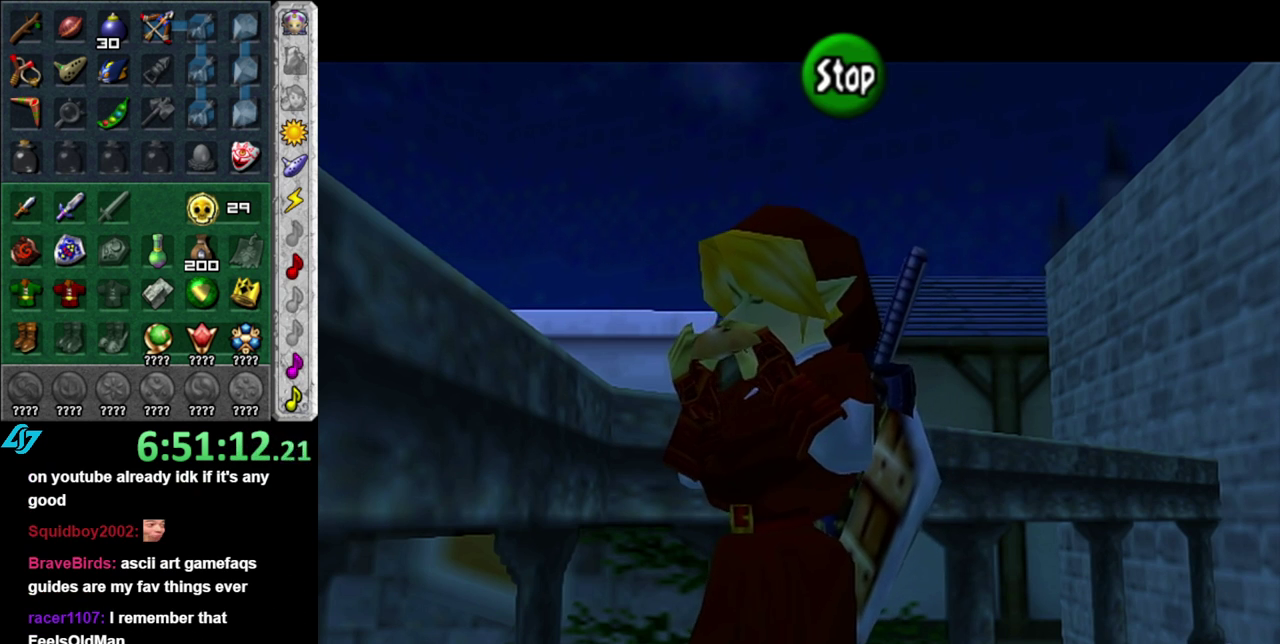
{"buttons": [], "left_stick": "center", "right_stick": "center", "events": [[233, "A", "down"], [367, "A", "up"]]}
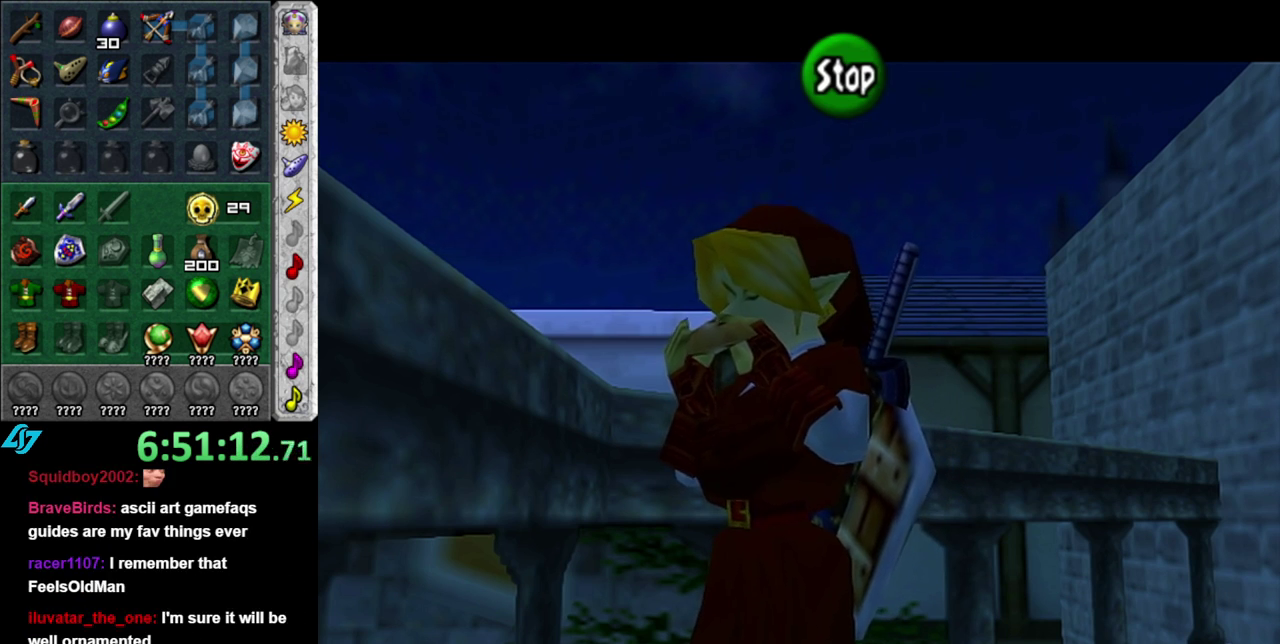
{"buttons": [], "left_stick": "center", "right_stick": "center", "events": [[183, "X", "down"], [300, "X", "up"], [300, "Z", "down"], [483, "Z", "up"]]}
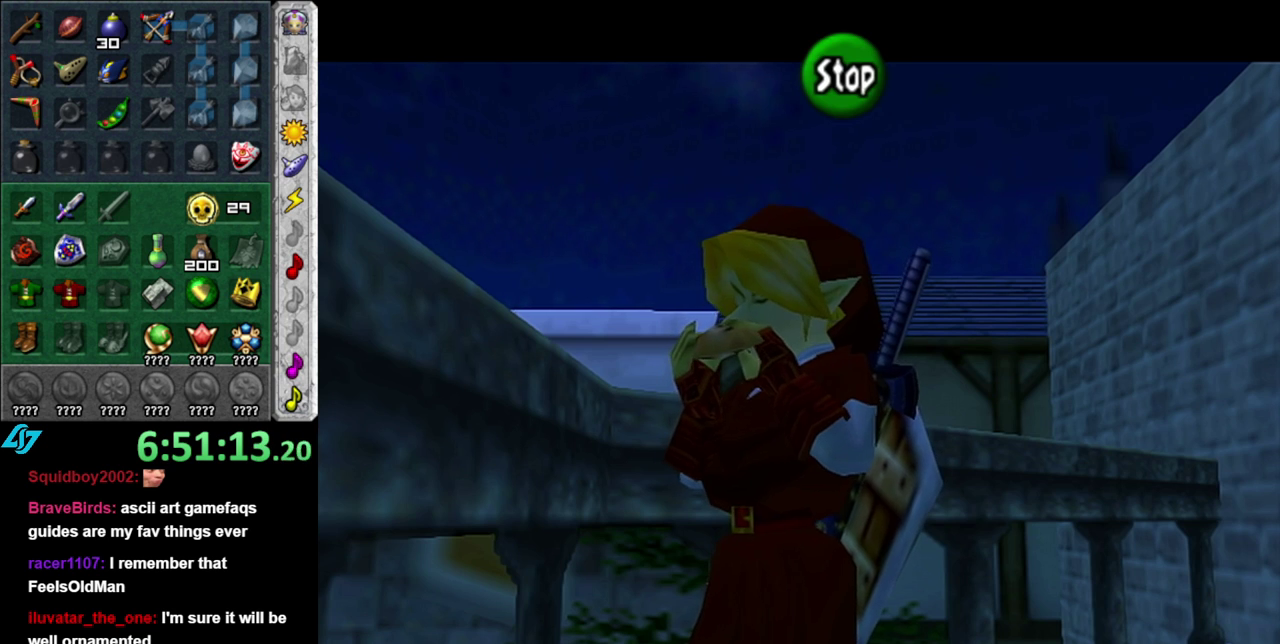
{"buttons": ["A"], "left_stick": "center", "right_stick": "center", "events": [[433, "A", "down"]]}
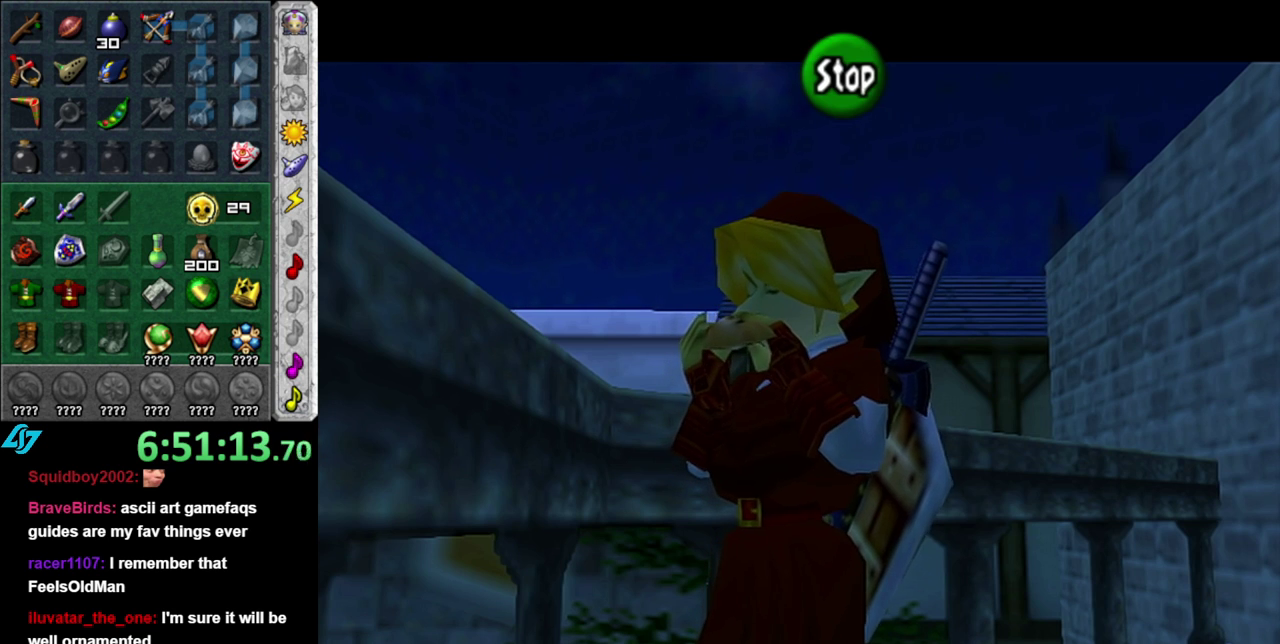
{"buttons": [], "left_stick": "center", "right_stick": "center", "events": [[50, "A", "up"]]}
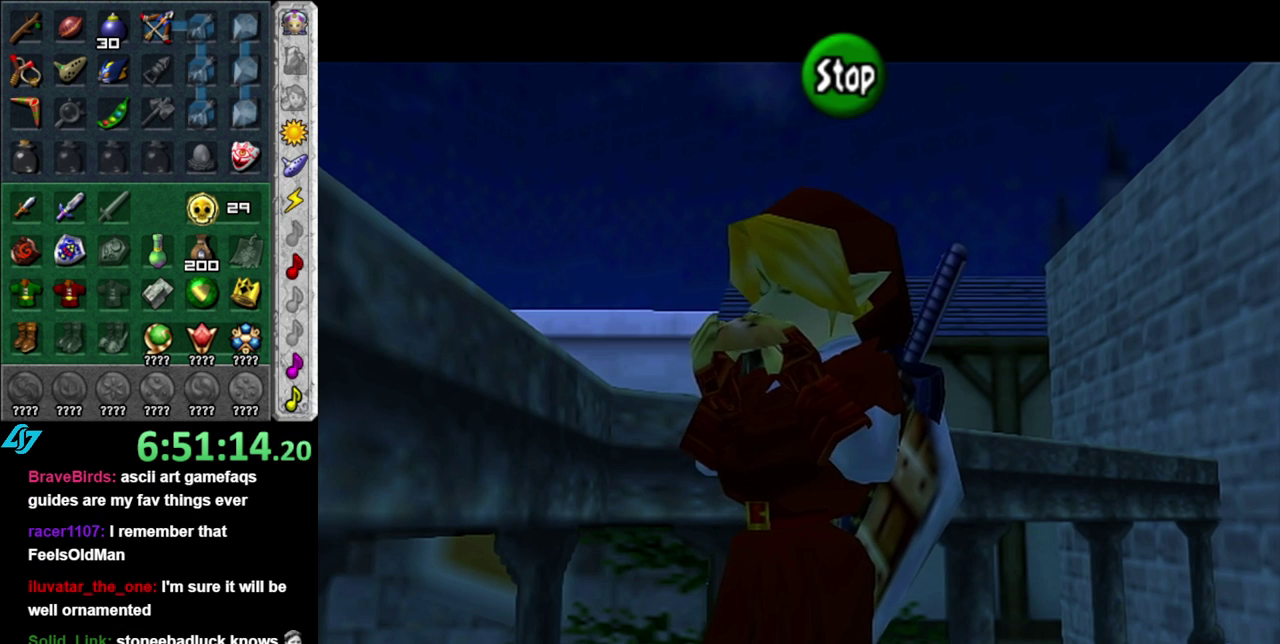
{"buttons": ["X"], "left_stick": "center", "right_stick": "center", "events": [[483, "X", "down"]]}
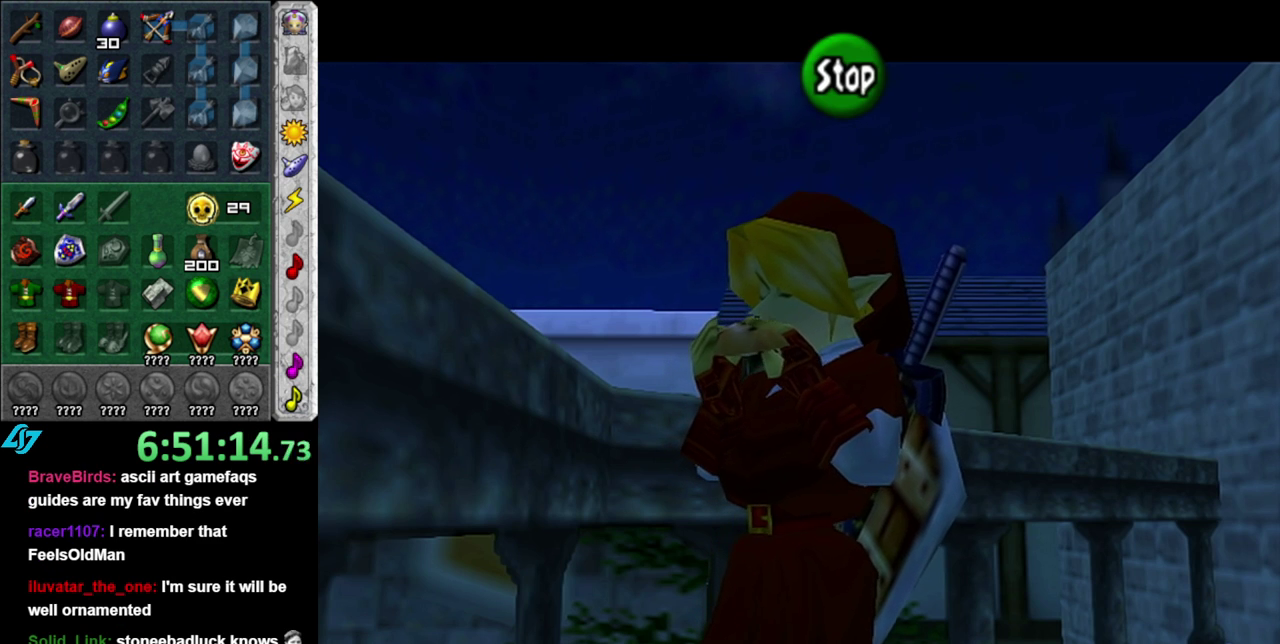
{"buttons": ["A"], "left_stick": "center", "right_stick": "center", "events": [[83, "X", "up"], [433, "A", "down"]]}
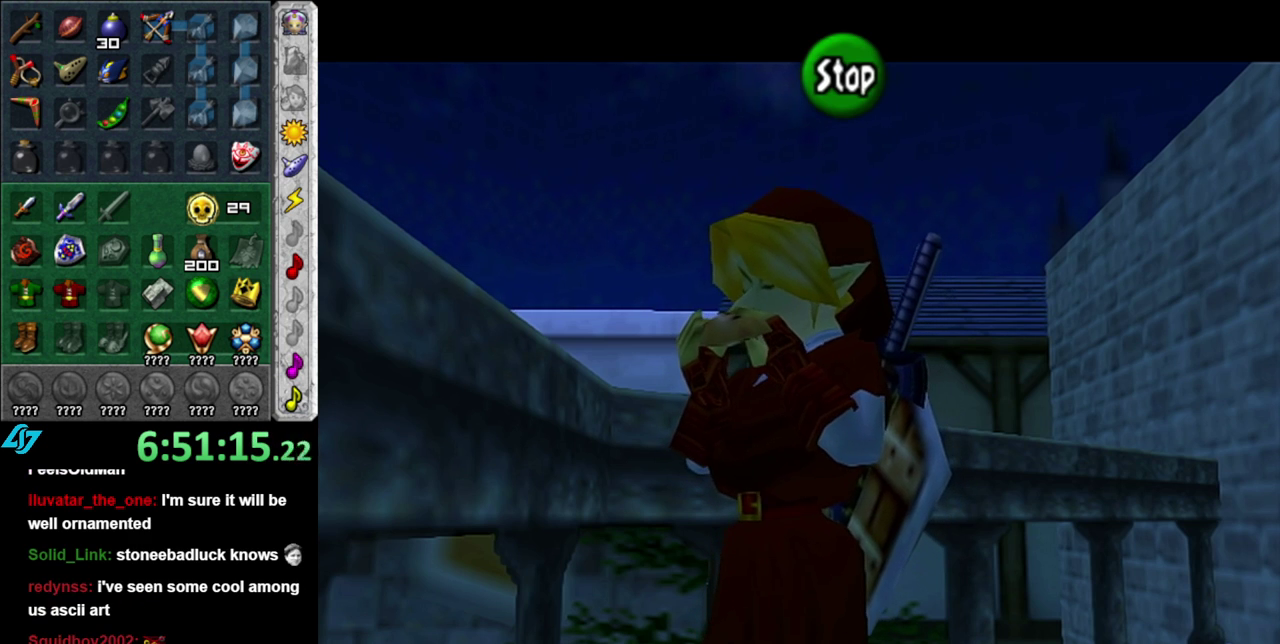
{"buttons": ["Z"], "left_stick": "center", "right_stick": "center", "events": [[17, "A", "up"], [200, "X", "down"], [367, "Z", "down"], [400, "X", "up"]]}
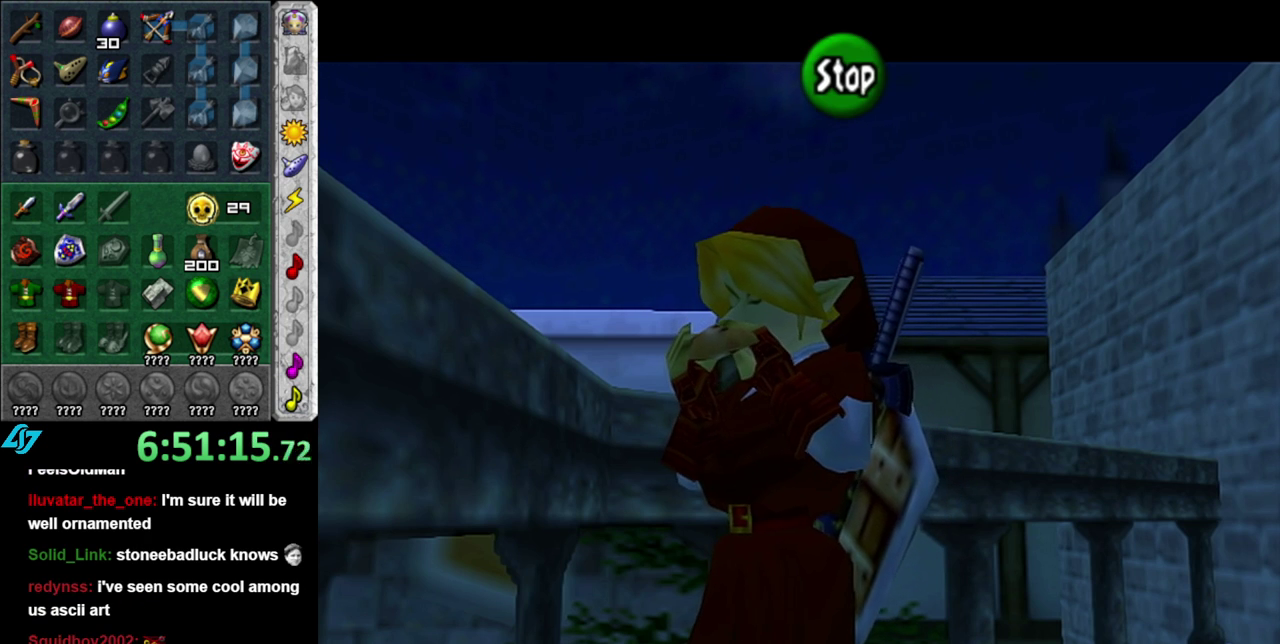
{"buttons": [], "left_stick": "center", "right_stick": "center", "events": [[50, "Z", "up"]]}